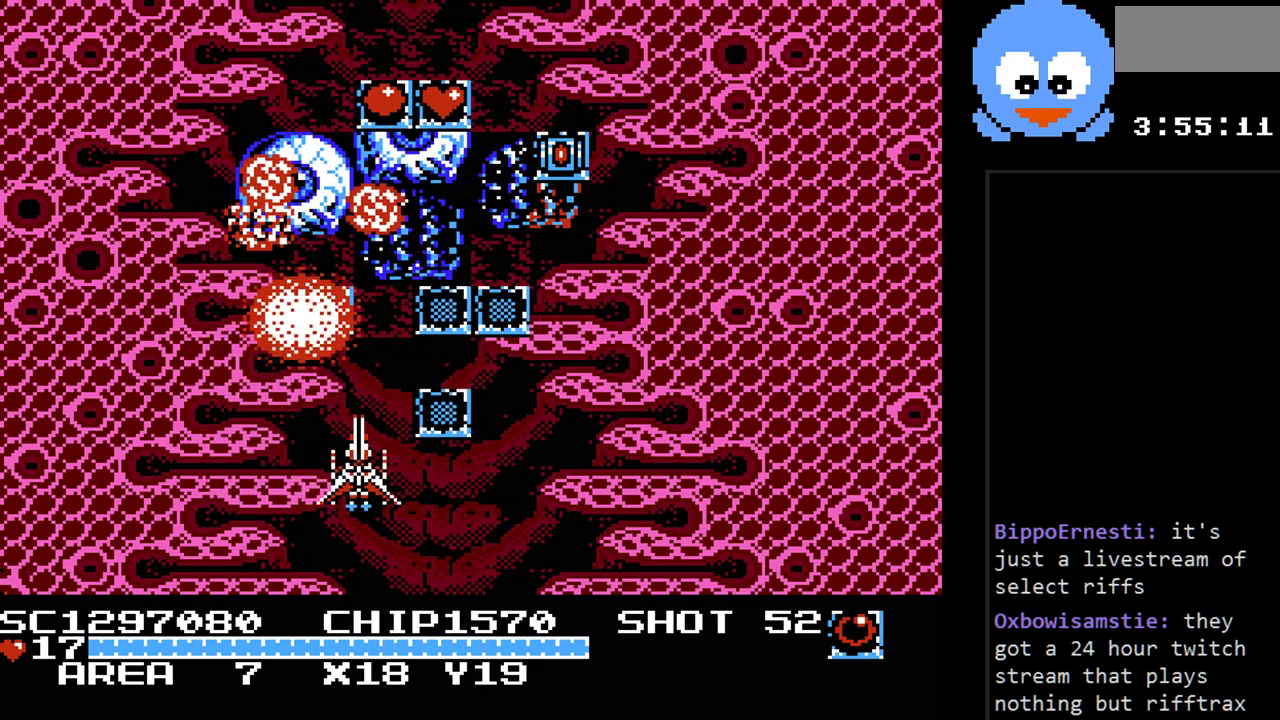
Gameplay with a controller (Nintendo layout); each line is a JSON object with the inputs held at the frame after it. "events" lists button and stick changes between this image and that frame as [ms after this image, input, new state], when the widget could be followed in between. Not read: L3 R3.
{"buttons": ["Y"], "events": [[67, "DPAD_RIGHT", "down"], [250, "DPAD_RIGHT", "up"]]}
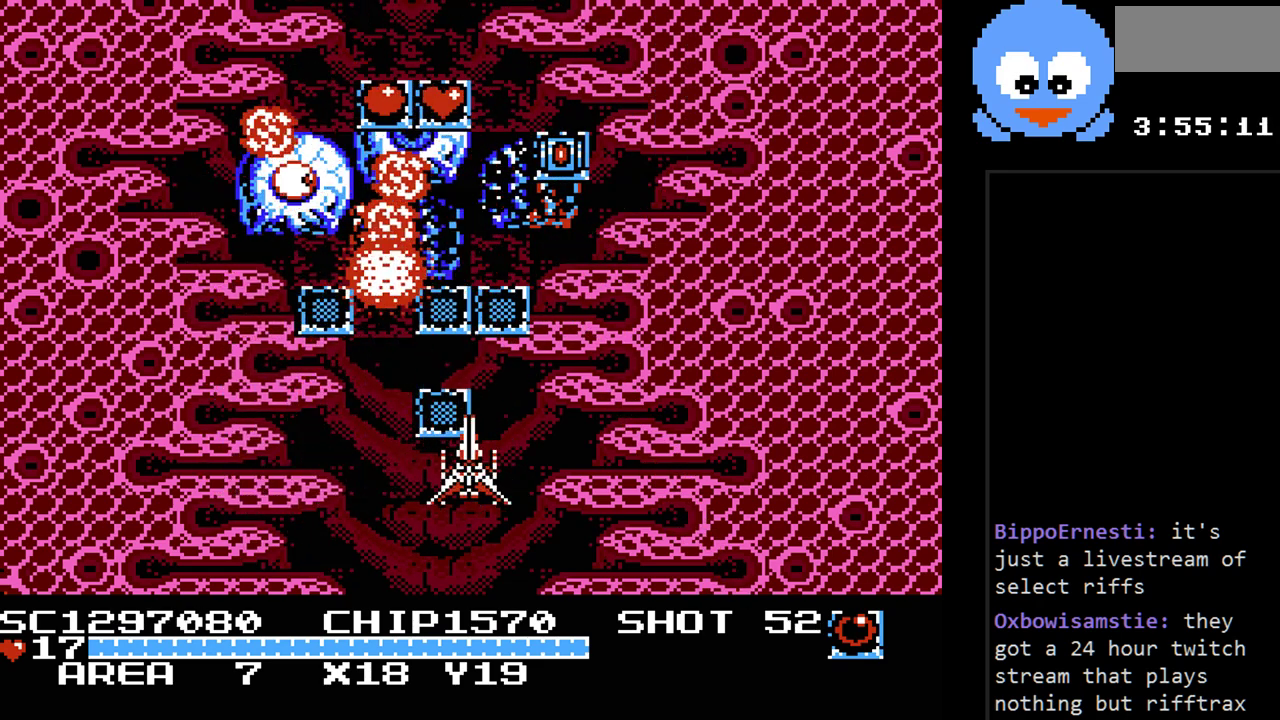
{"buttons": ["Y"], "events": []}
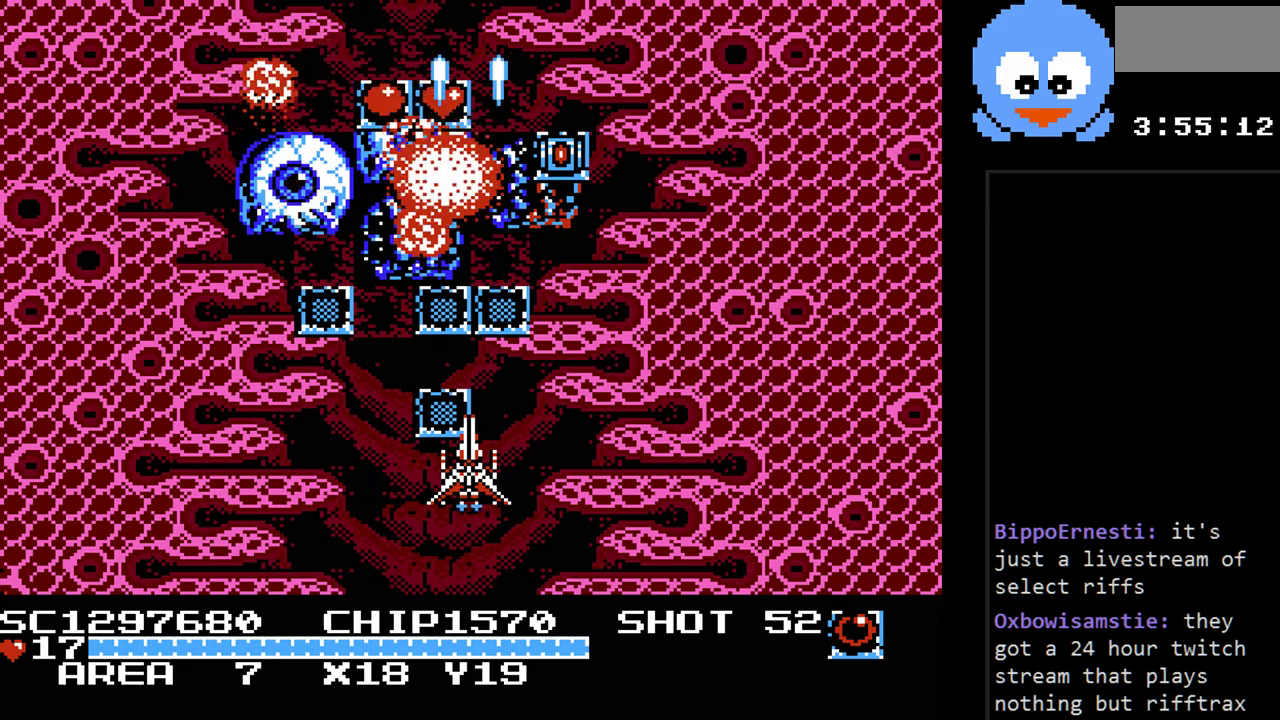
{"buttons": ["Y"], "events": []}
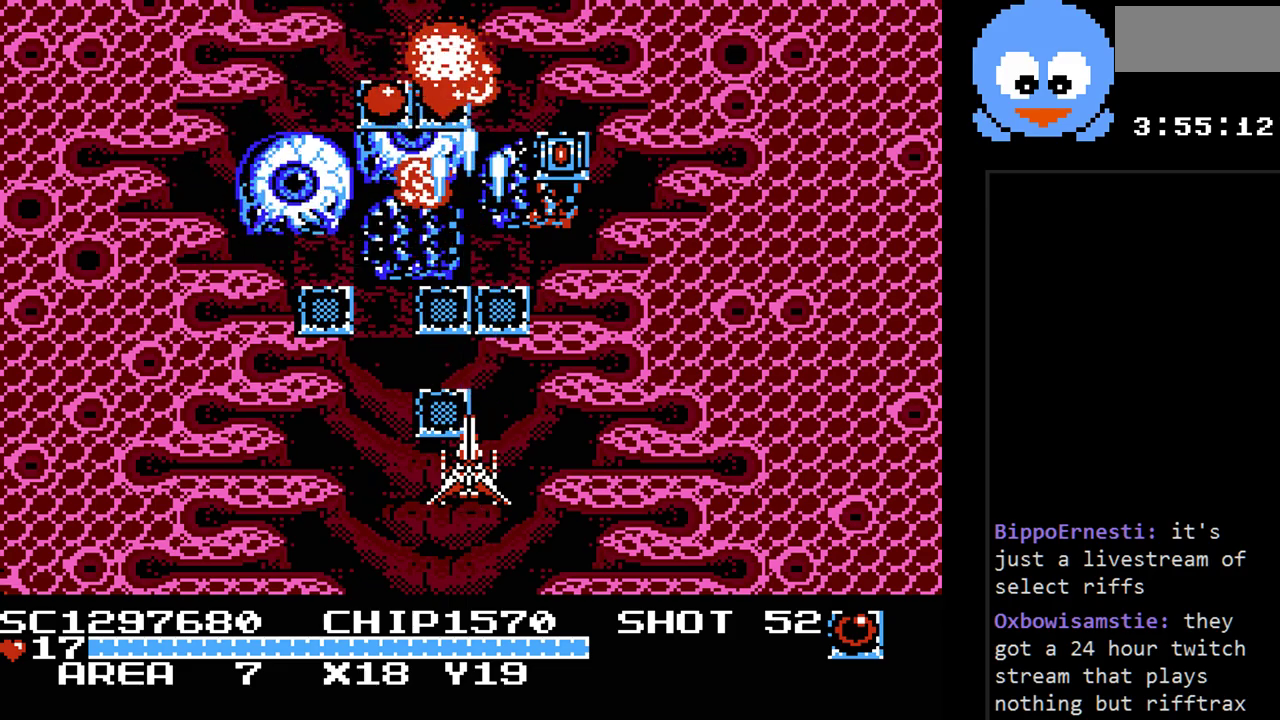
{"buttons": ["Y", "DPAD_LEFT"], "events": [[483, "DPAD_LEFT", "down"]]}
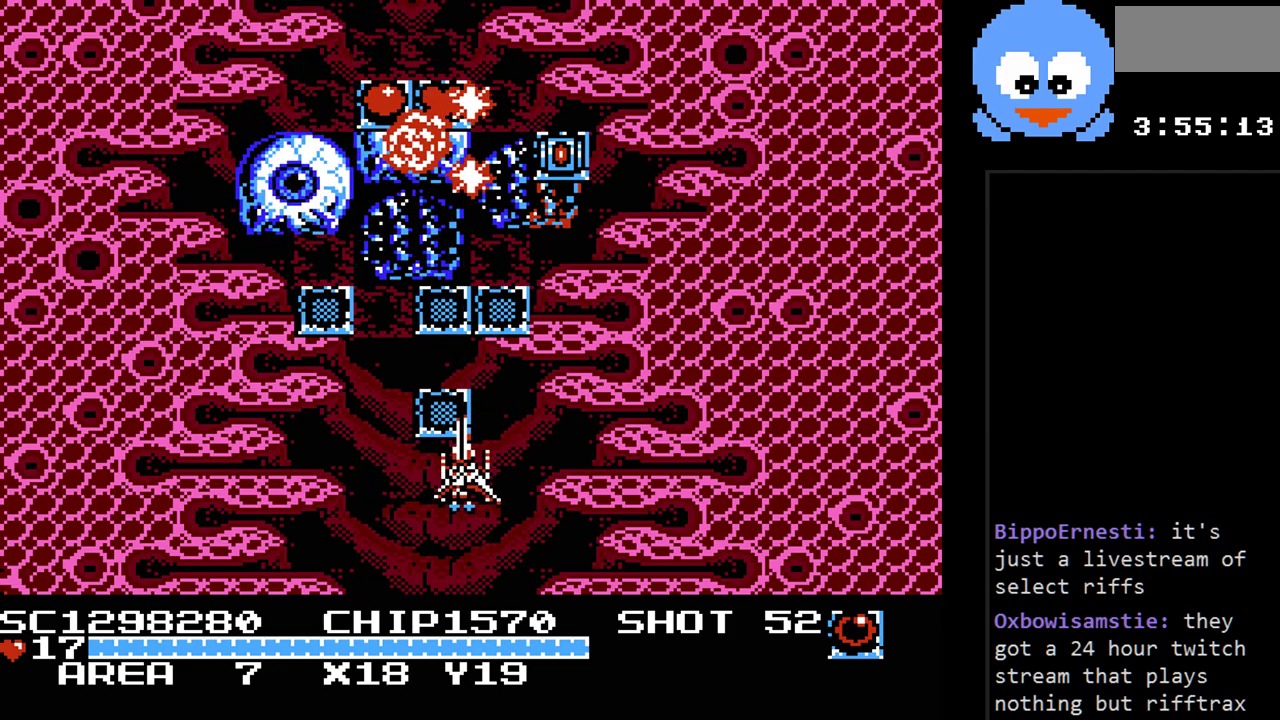
{"buttons": ["Y", "DPAD_UP", "DPAD_RIGHT"], "events": [[183, "DPAD_LEFT", "up"], [217, "DPAD_RIGHT", "down"], [300, "DPAD_UP", "down"]]}
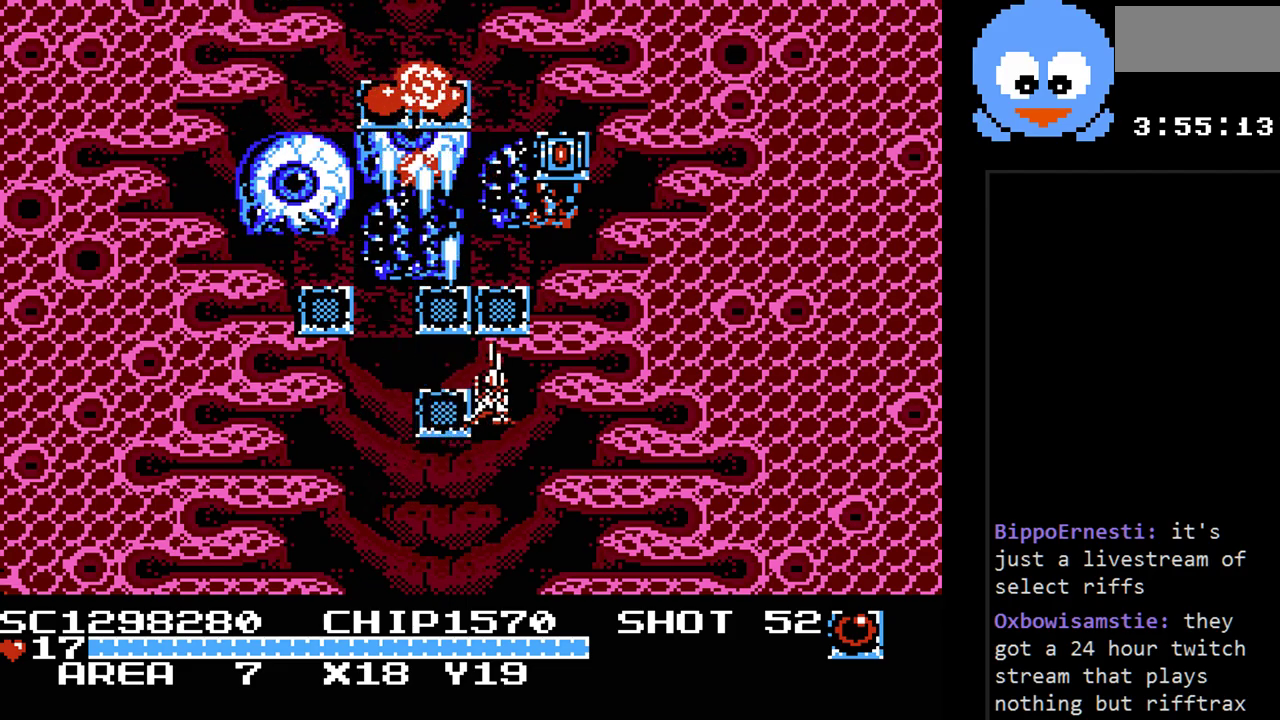
{"buttons": ["Y", "DPAD_RIGHT"], "events": [[183, "DPAD_RIGHT", "up"], [450, "DPAD_RIGHT", "down"], [483, "DPAD_UP", "up"]]}
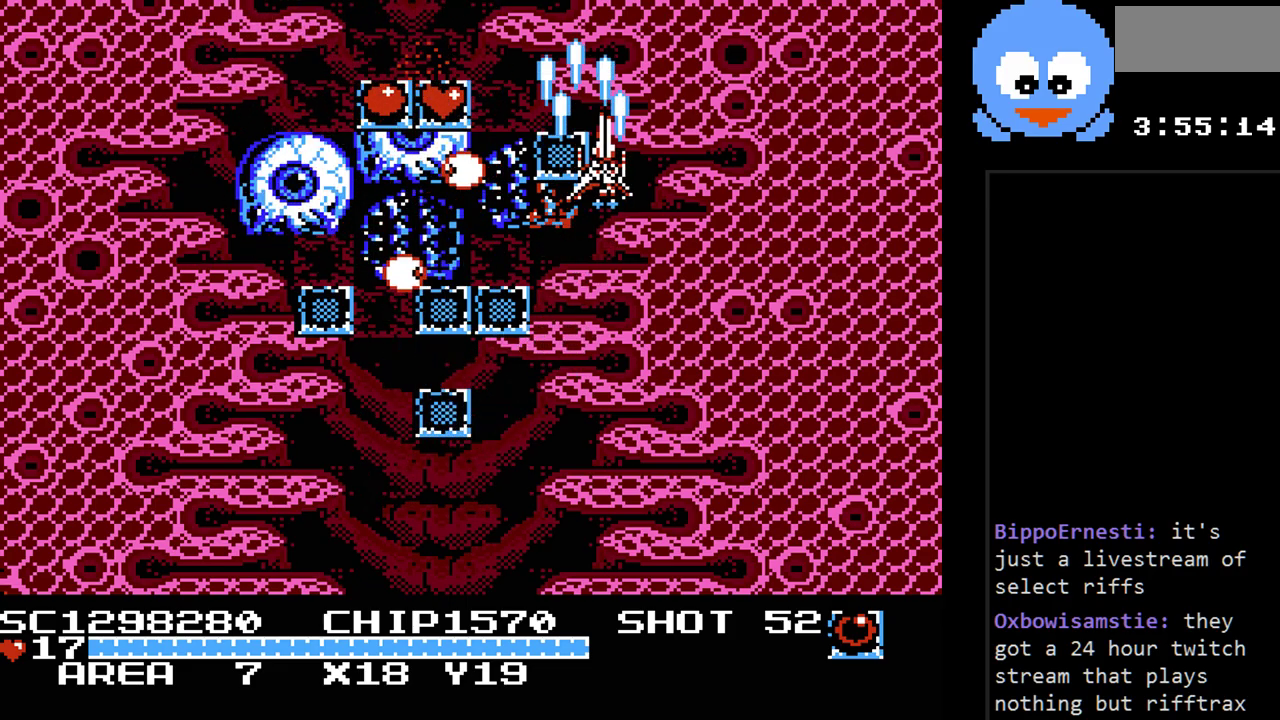
{"buttons": ["Y", "DPAD_UP"], "events": [[100, "DPAD_DOWN", "down"], [100, "DPAD_RIGHT", "up"], [333, "DPAD_RIGHT", "down"], [367, "DPAD_DOWN", "up"], [367, "DPAD_UP", "down"], [417, "DPAD_RIGHT", "up"]]}
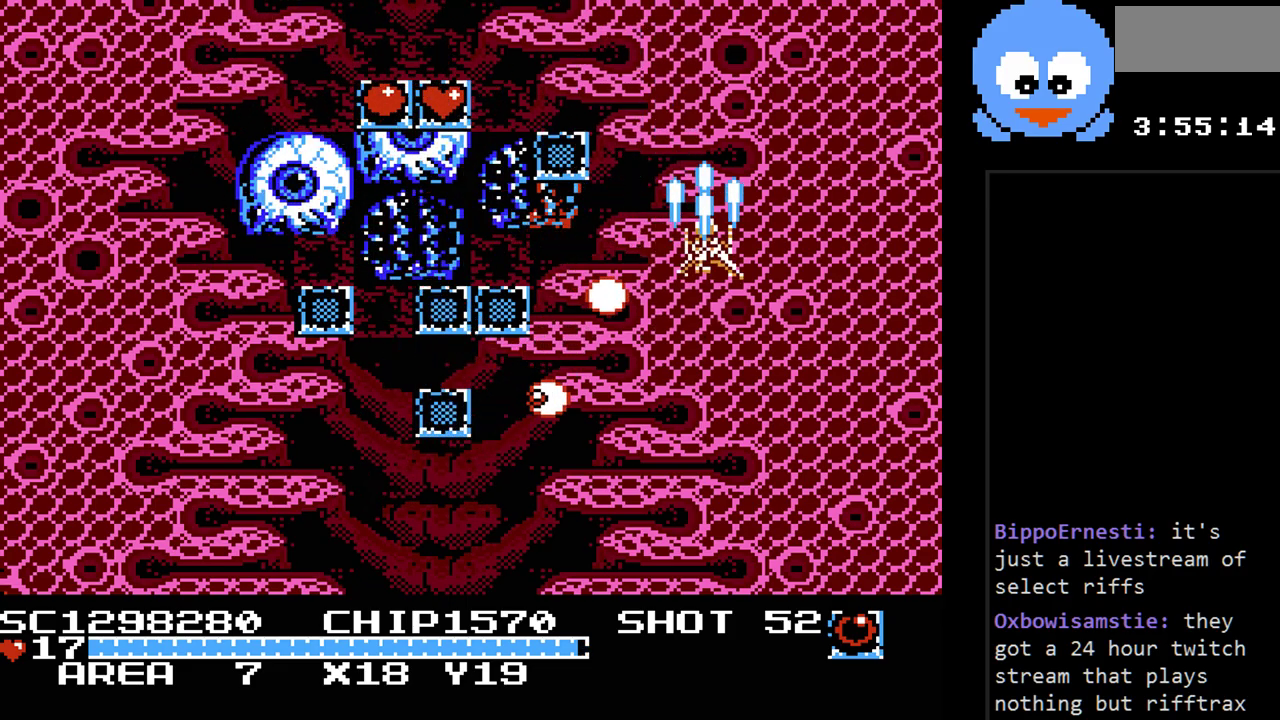
{"buttons": ["Y", "DPAD_DOWN", "DPAD_LEFT"], "events": [[117, "DPAD_LEFT", "down"], [150, "DPAD_UP", "up"], [250, "DPAD_DOWN", "down"]]}
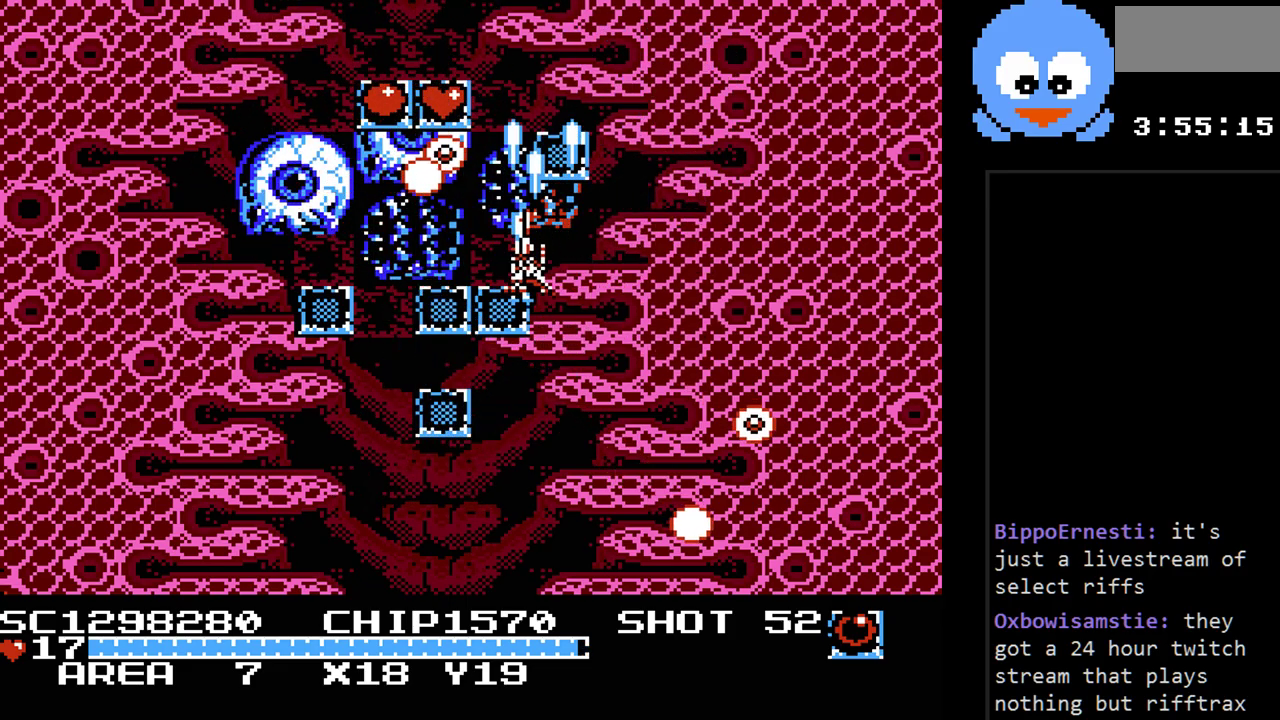
{"buttons": ["B", "Y"], "events": [[167, "DPAD_DOWN", "up"], [383, "DPAD_LEFT", "up"], [417, "B", "down"]]}
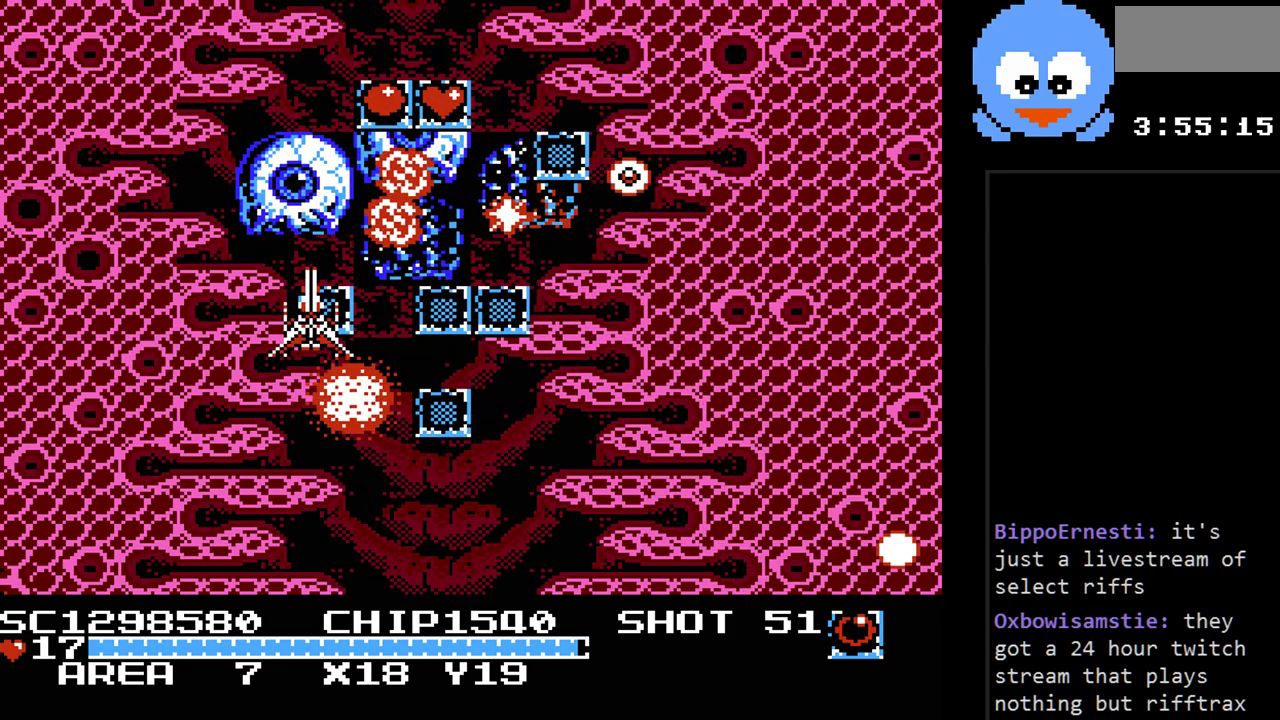
{"buttons": ["Y", "DPAD_DOWN"], "events": [[83, "B", "up"], [83, "DPAD_RIGHT", "down"], [117, "DPAD_DOWN", "down"], [267, "DPAD_DOWN", "up"], [433, "DPAD_DOWN", "down"], [433, "DPAD_RIGHT", "up"]]}
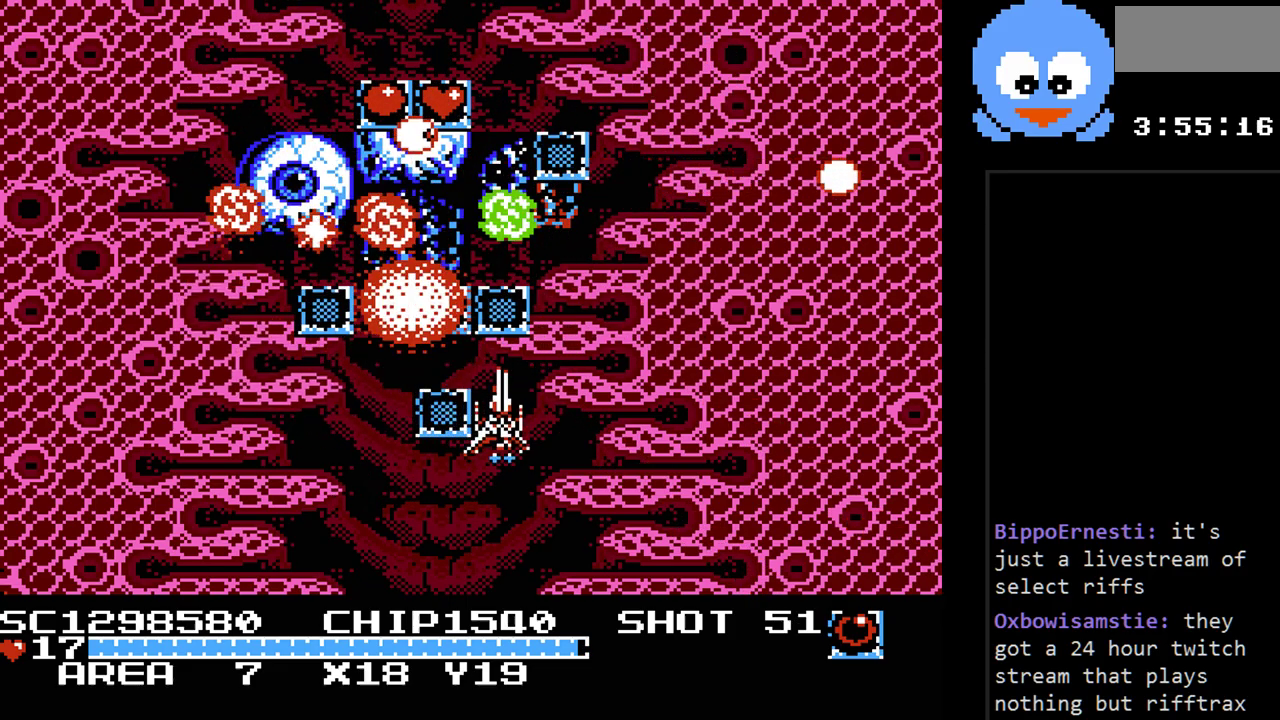
{"buttons": ["Y"], "events": [[150, "DPAD_DOWN", "up"]]}
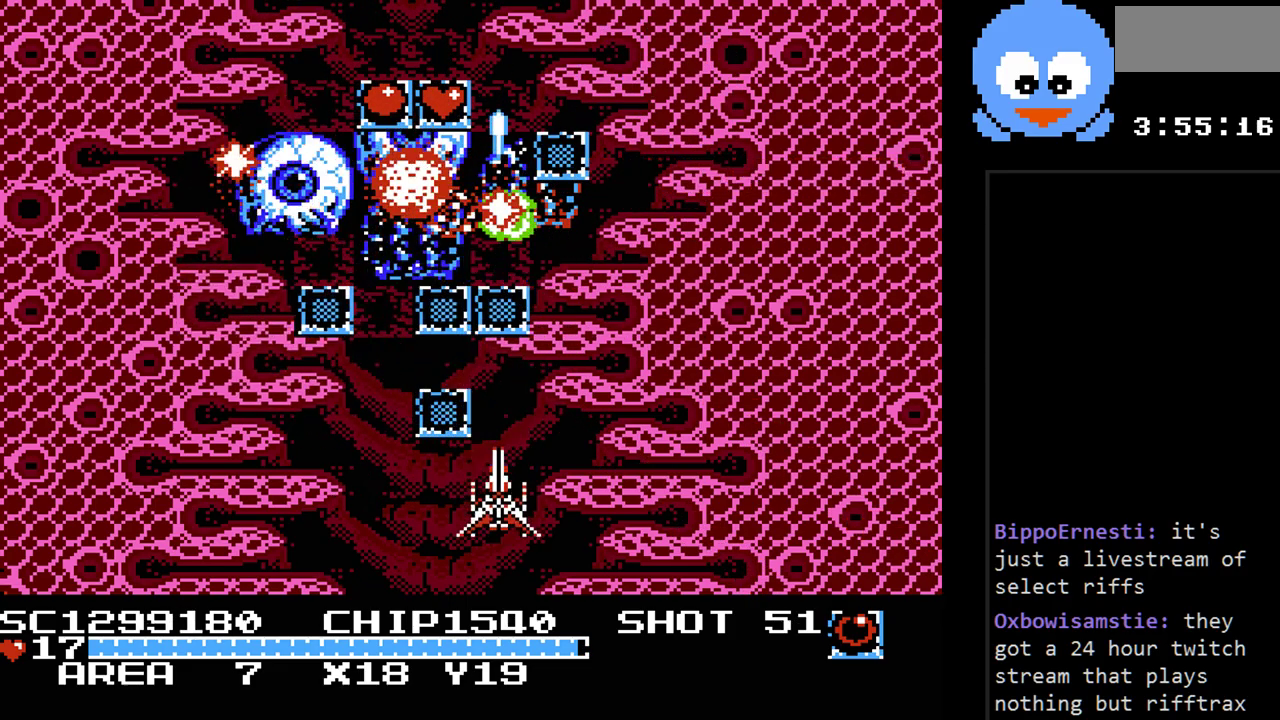
{"buttons": ["Y"], "events": []}
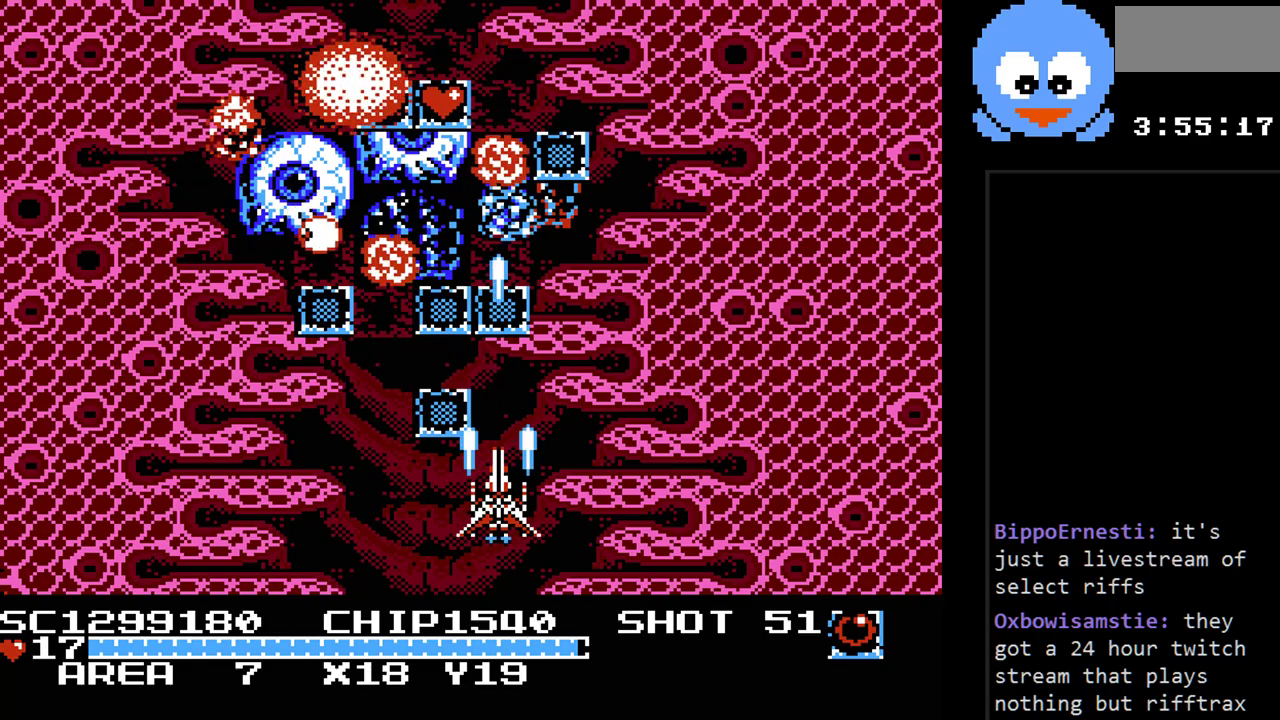
{"buttons": ["Y"], "events": []}
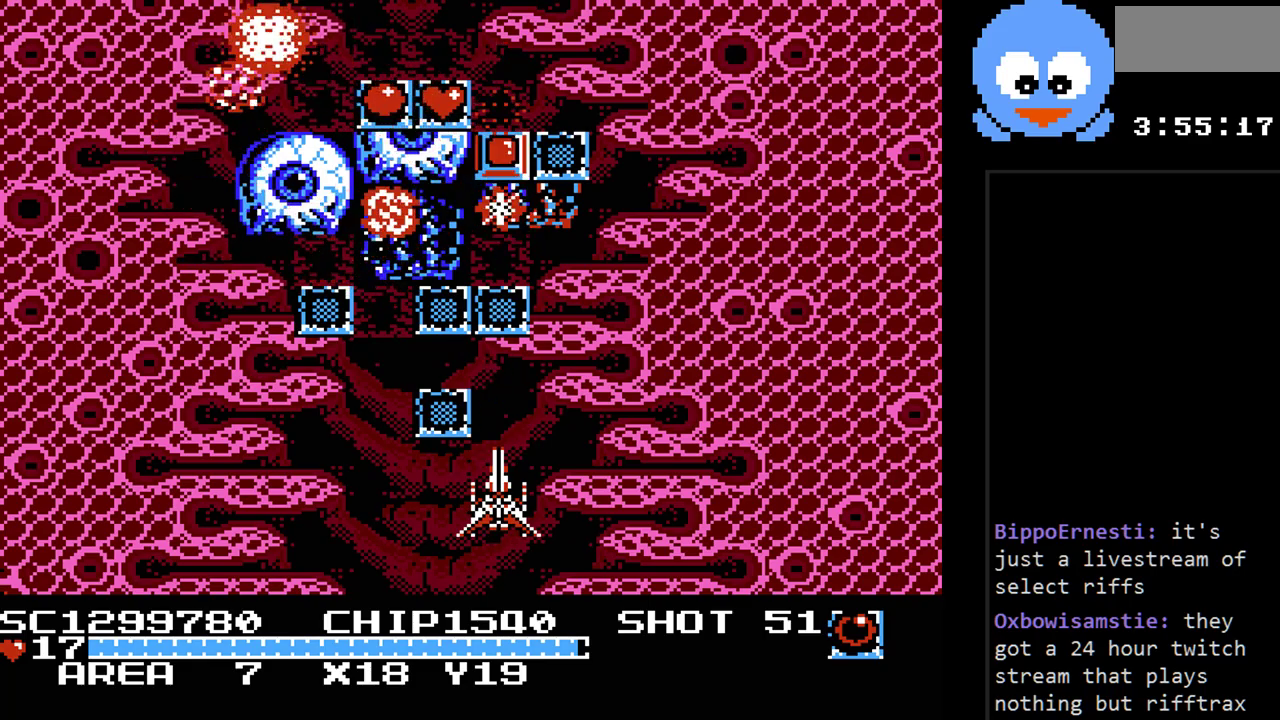
{"buttons": ["Y"], "events": [[33, "DPAD_LEFT", "down"], [283, "DPAD_LEFT", "up"]]}
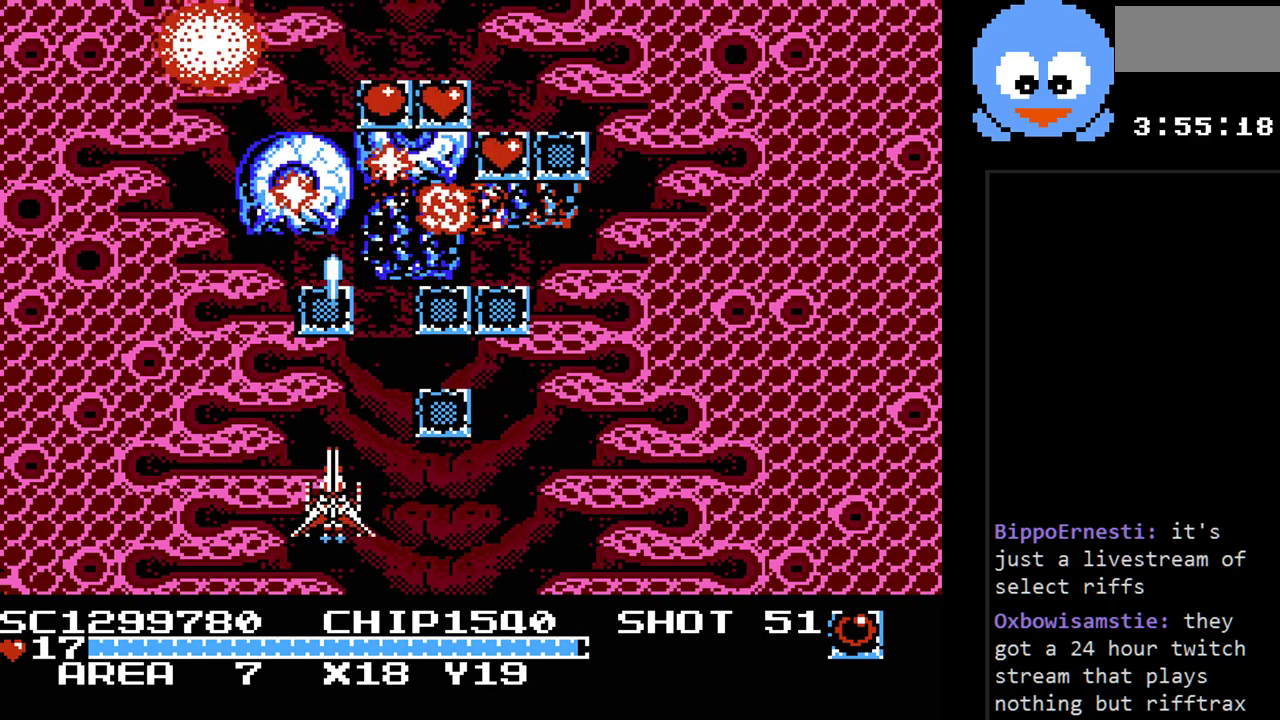
{"buttons": ["Y", "DPAD_UP"], "events": [[450, "DPAD_UP", "down"]]}
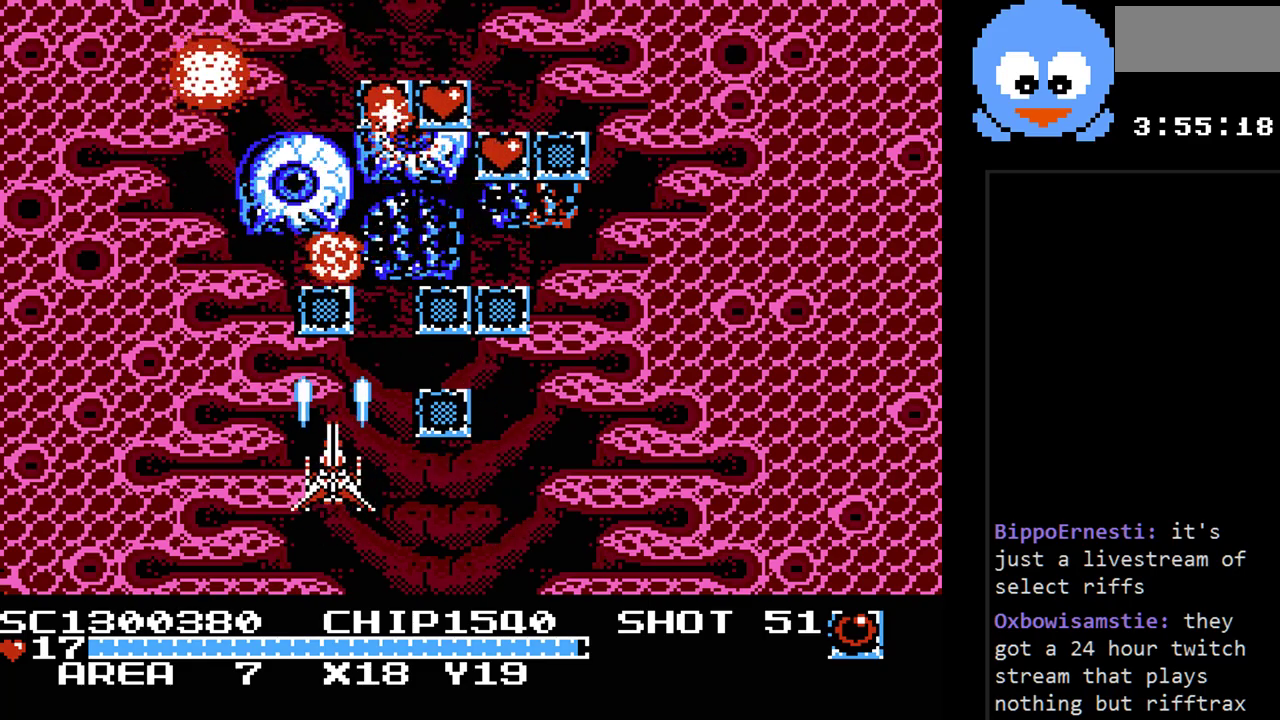
{"buttons": ["Y"], "events": [[83, "DPAD_UP", "up"], [333, "DPAD_UP", "down"], [467, "DPAD_UP", "up"]]}
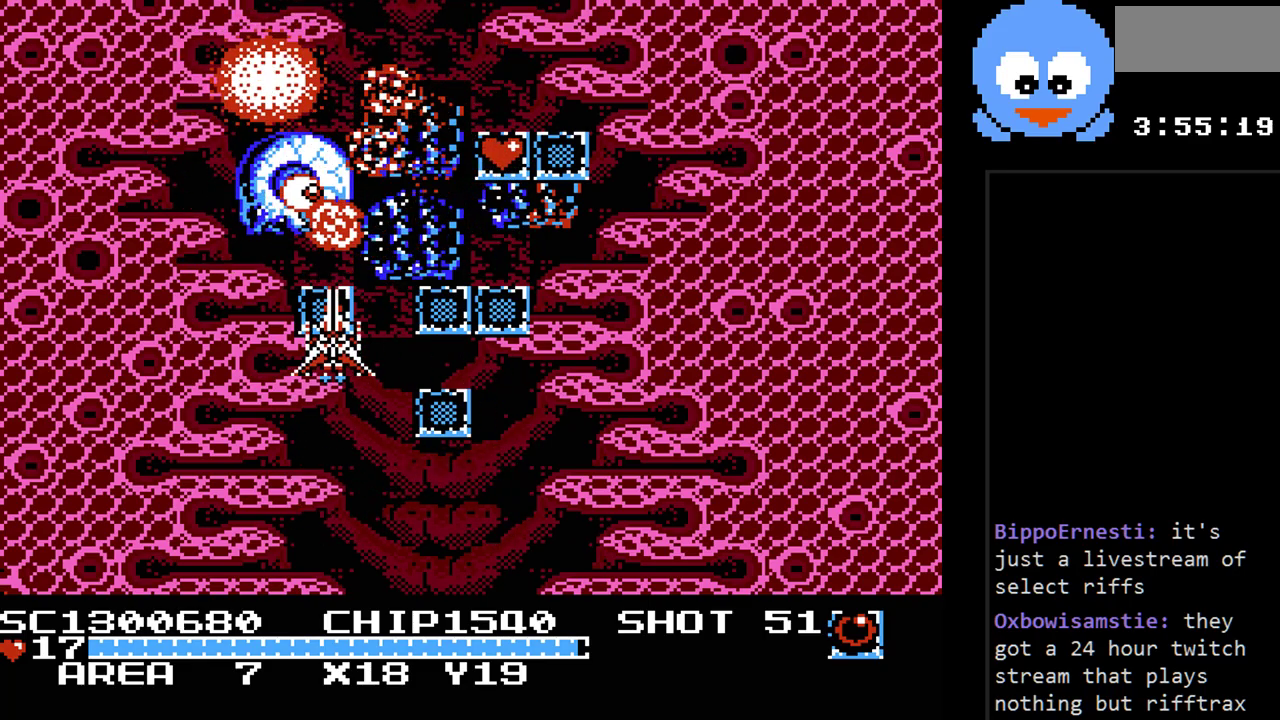
{"buttons": ["Y", "DPAD_DOWN", "DPAD_RIGHT"], "events": [[250, "B", "down"], [283, "DPAD_DOWN", "down"], [383, "B", "up"], [450, "DPAD_RIGHT", "down"]]}
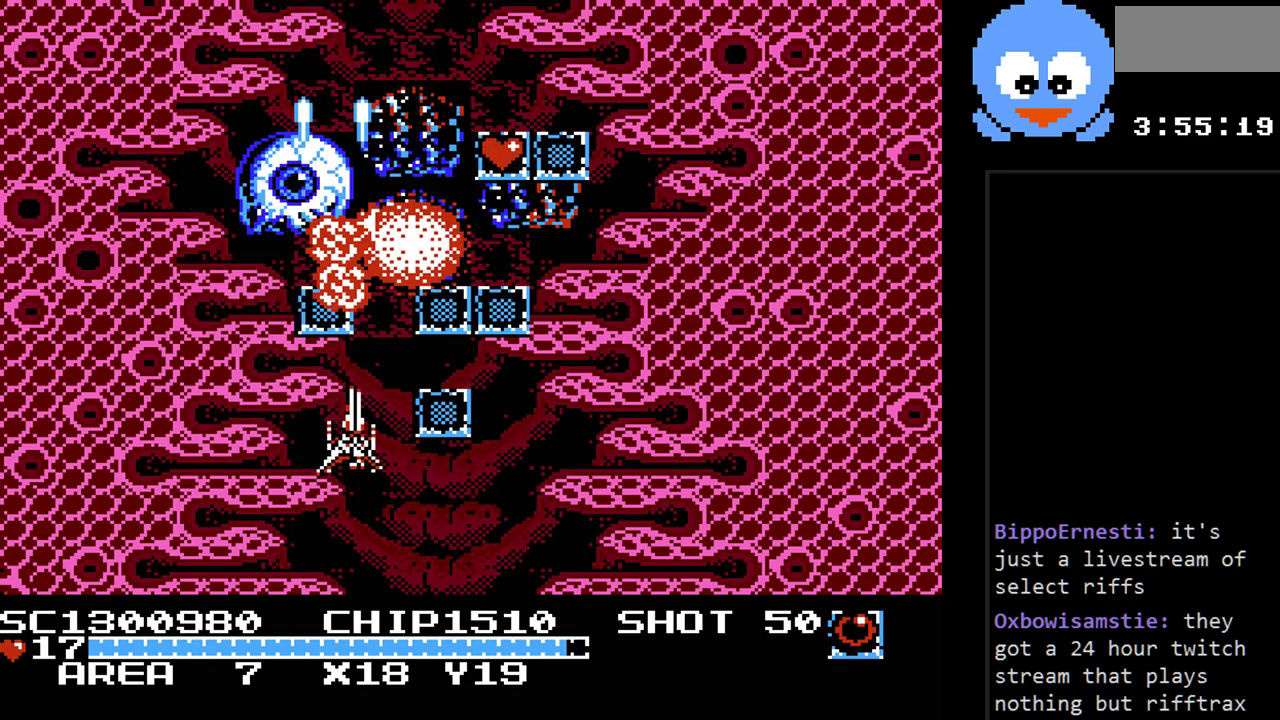
{"buttons": ["Y", "DPAD_UP", "DPAD_RIGHT"], "events": [[50, "DPAD_DOWN", "up"], [300, "DPAD_UP", "down"]]}
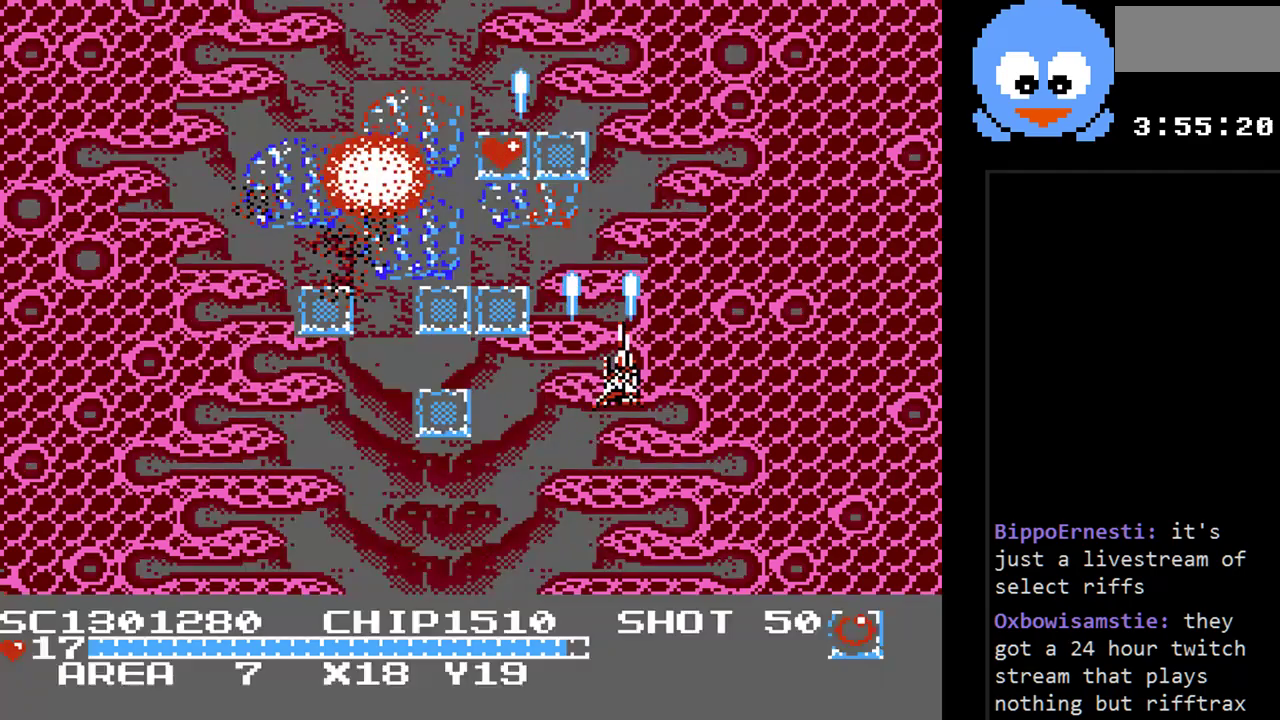
{"buttons": ["Y", "DPAD_UP"], "events": [[17, "DPAD_RIGHT", "up"], [183, "DPAD_LEFT", "down"], [500, "DPAD_LEFT", "up"]]}
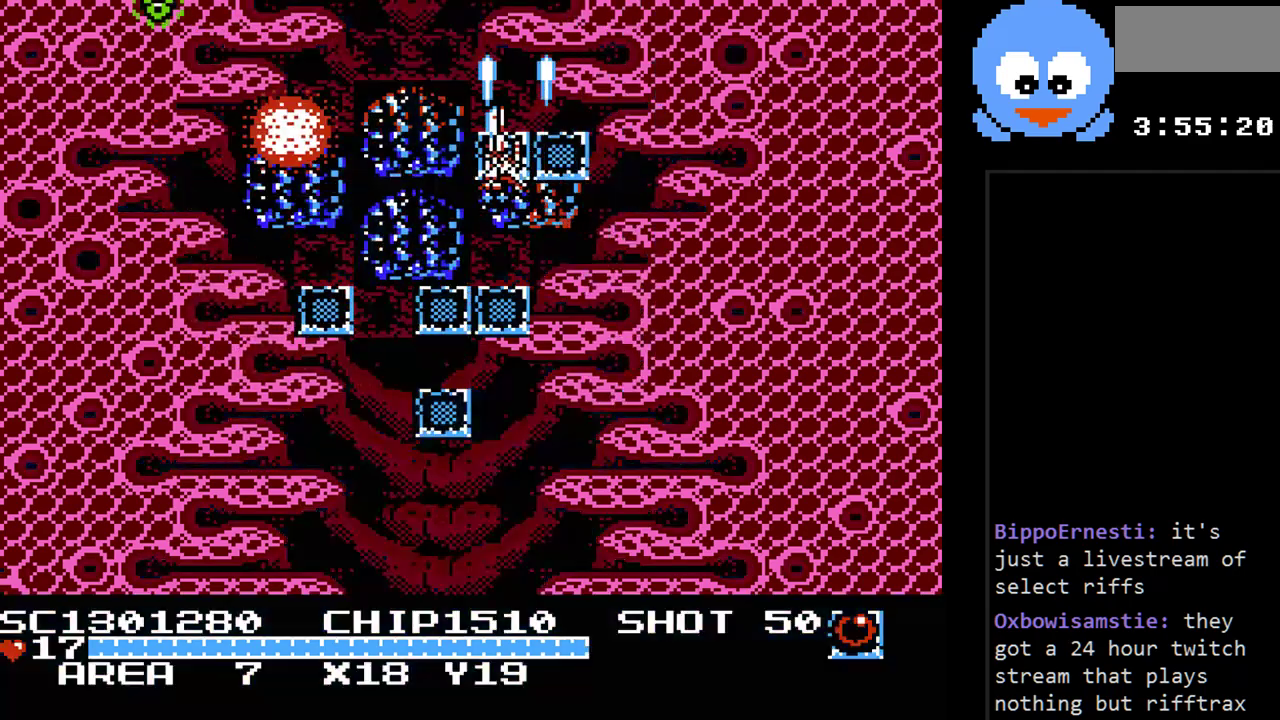
{"buttons": ["Y"], "events": [[33, "DPAD_RIGHT", "down"], [33, "DPAD_UP", "up"], [67, "DPAD_DOWN", "down"], [67, "DPAD_RIGHT", "up"], [350, "DPAD_DOWN", "up"]]}
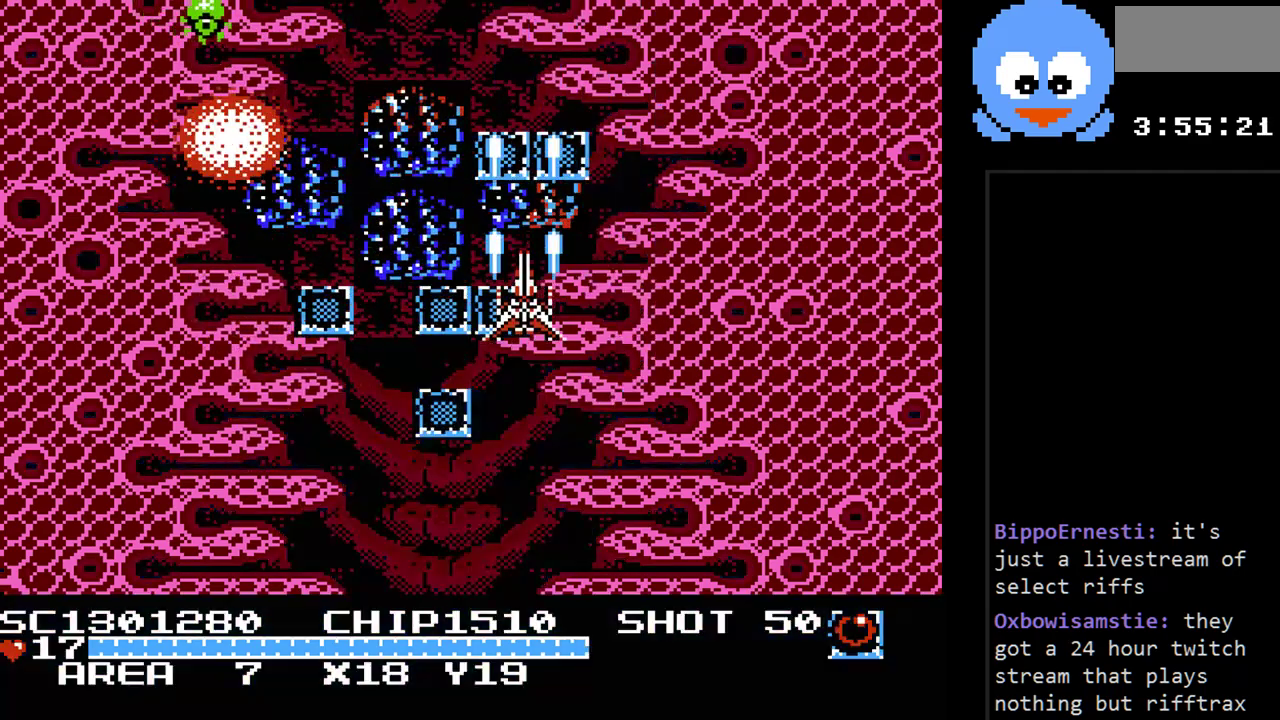
{"buttons": ["Y", "DPAD_UP", "DPAD_LEFT"], "events": [[17, "DPAD_LEFT", "down"], [150, "DPAD_DOWN", "down"], [183, "DPAD_LEFT", "up"], [300, "DPAD_LEFT", "down"], [367, "DPAD_DOWN", "up"], [500, "DPAD_UP", "down"]]}
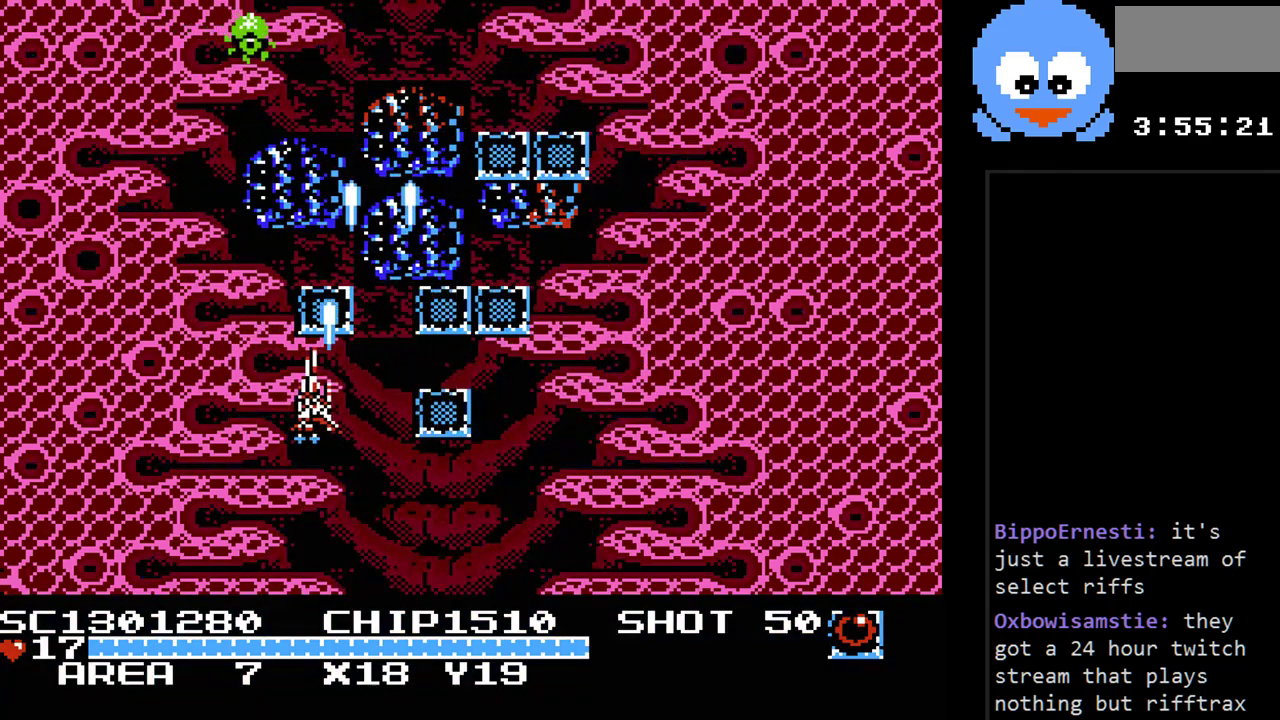
{"buttons": ["Y"], "events": [[117, "DPAD_LEFT", "up"], [117, "DPAD_UP", "up"], [250, "DPAD_UP", "down"], [317, "DPAD_UP", "up"]]}
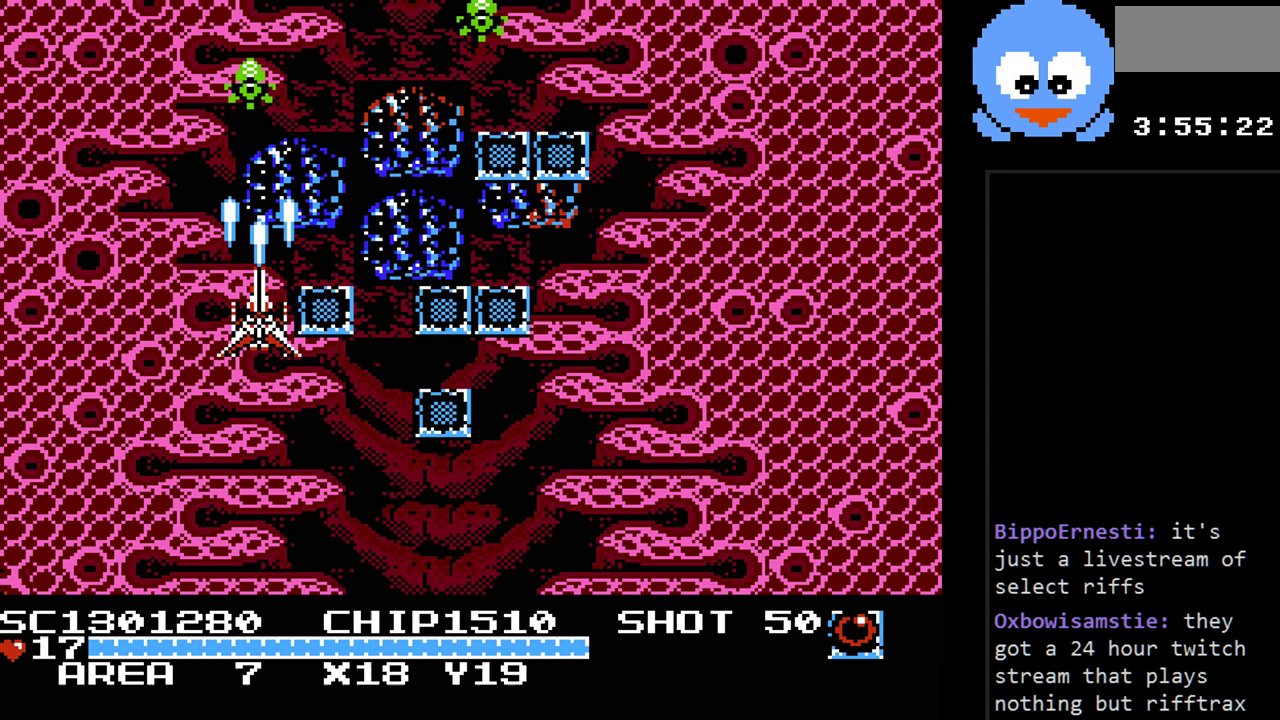
{"buttons": ["Y"], "events": []}
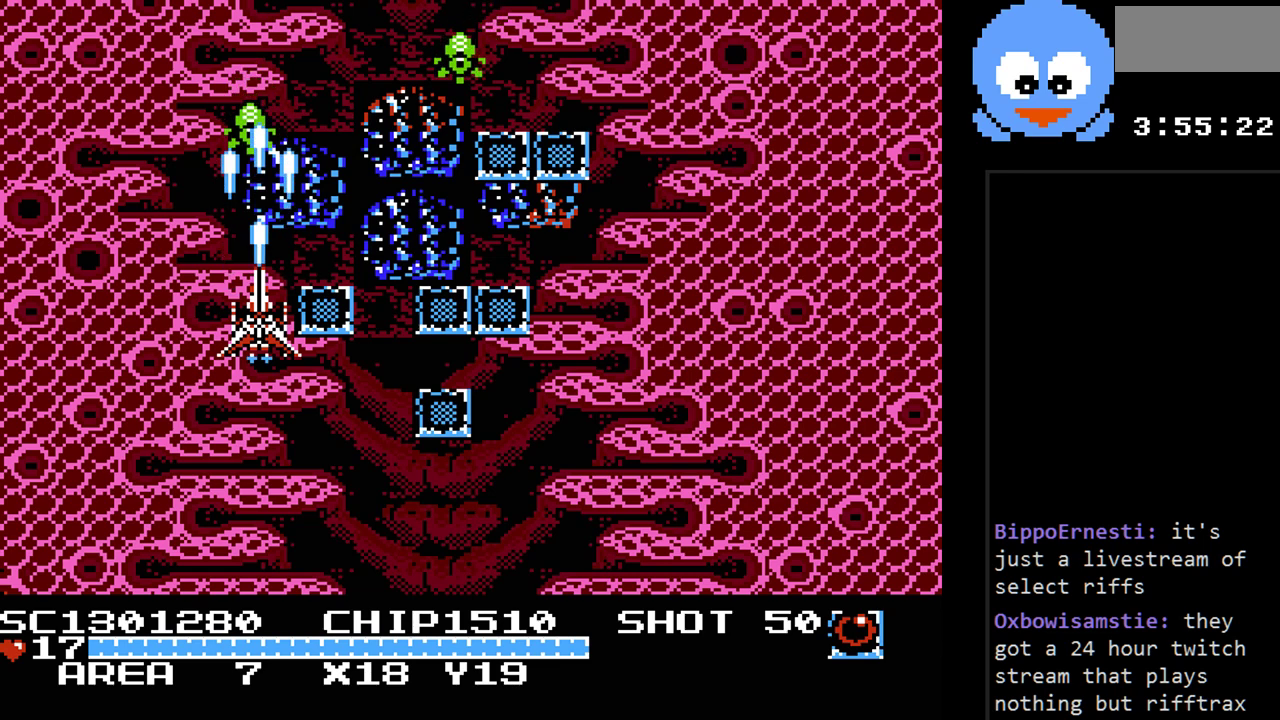
{"buttons": ["Y", "DPAD_DOWN"], "events": [[150, "DPAD_RIGHT", "down"], [400, "DPAD_DOWN", "down"], [400, "DPAD_RIGHT", "up"]]}
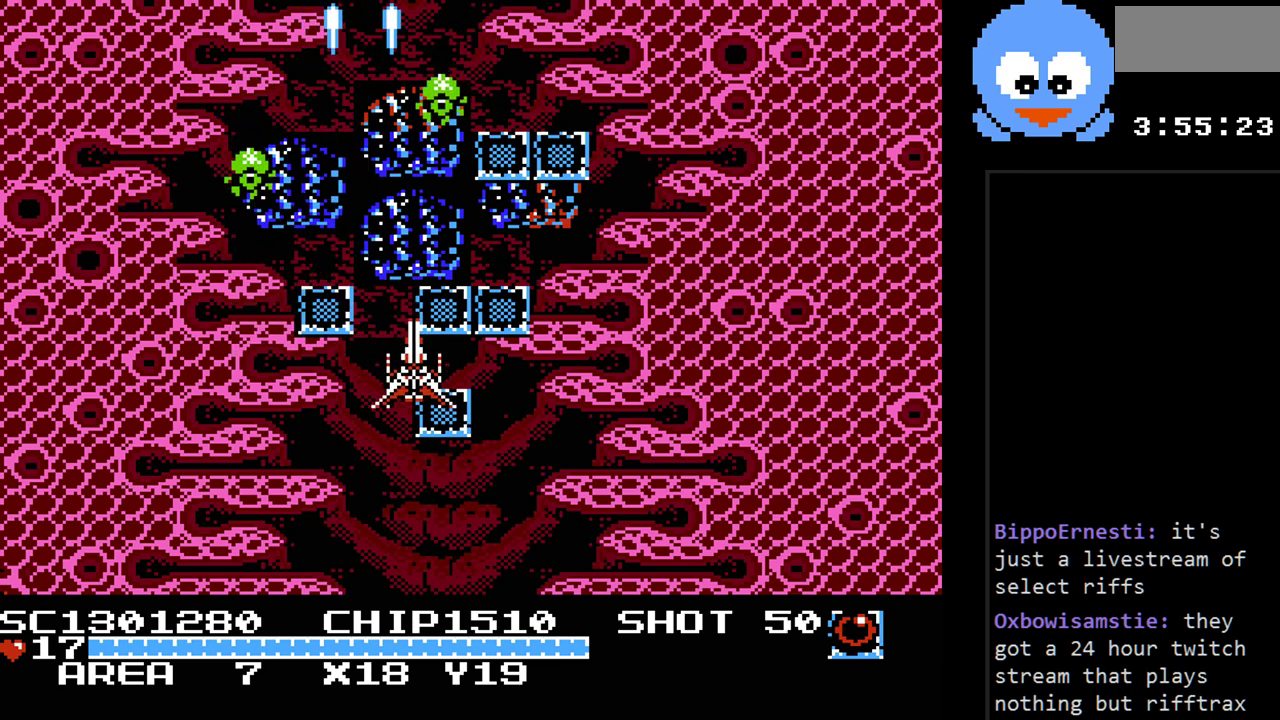
{"buttons": ["Y"], "events": [[33, "DPAD_DOWN", "up"], [67, "B", "down"], [200, "B", "up"]]}
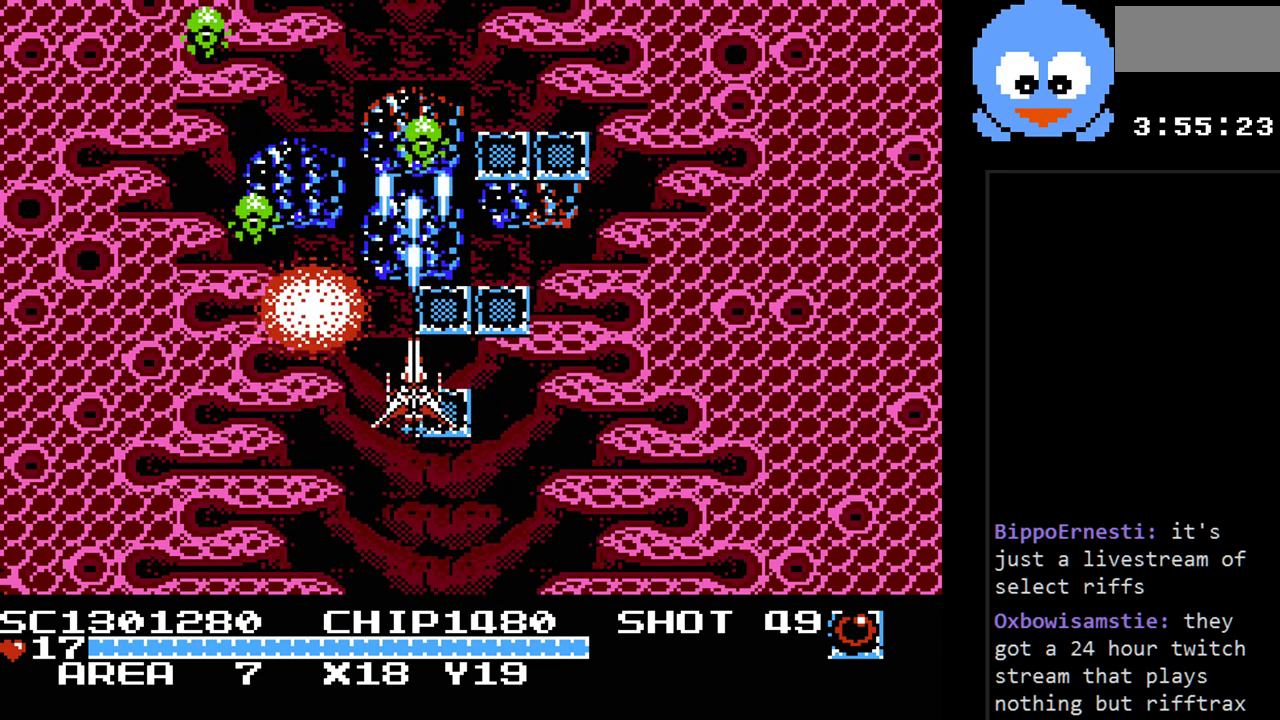
{"buttons": ["Y", "DPAD_DOWN"], "events": [[467, "DPAD_DOWN", "down"]]}
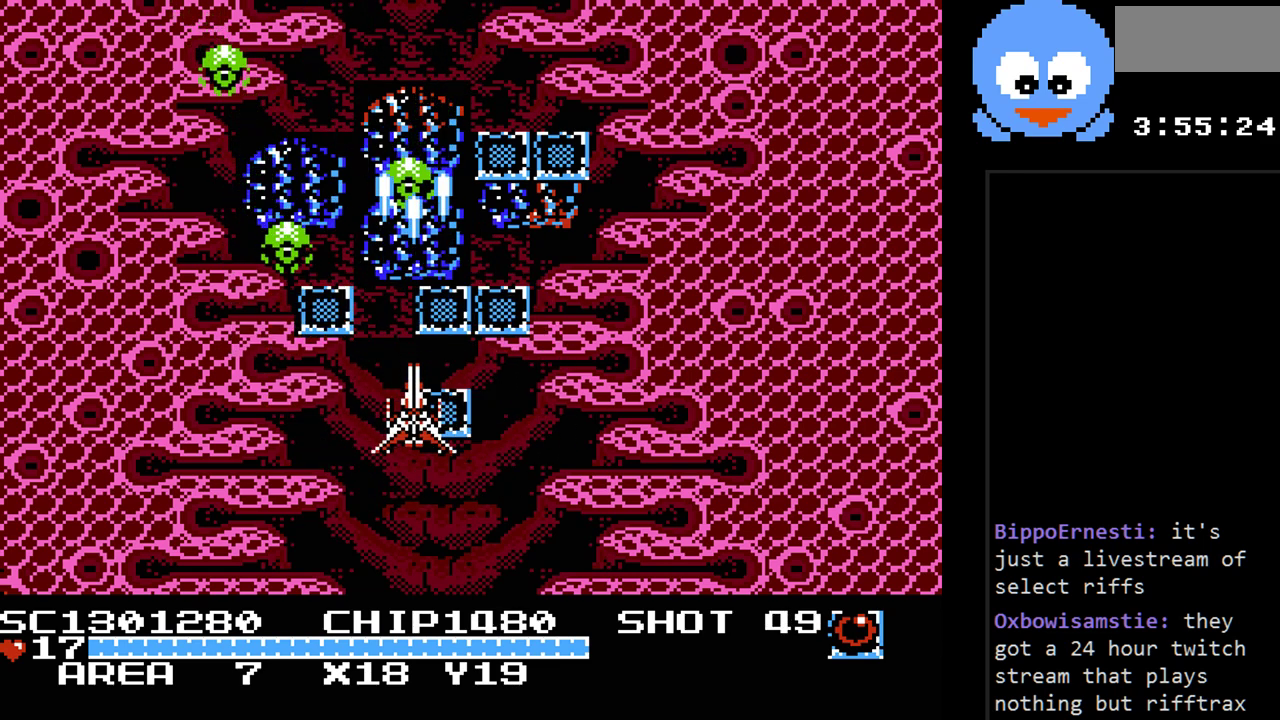
{"buttons": [], "events": [[117, "DPAD_RIGHT", "down"], [183, "Y", "up"], [217, "DPAD_DOWN", "up"], [433, "DPAD_RIGHT", "up"]]}
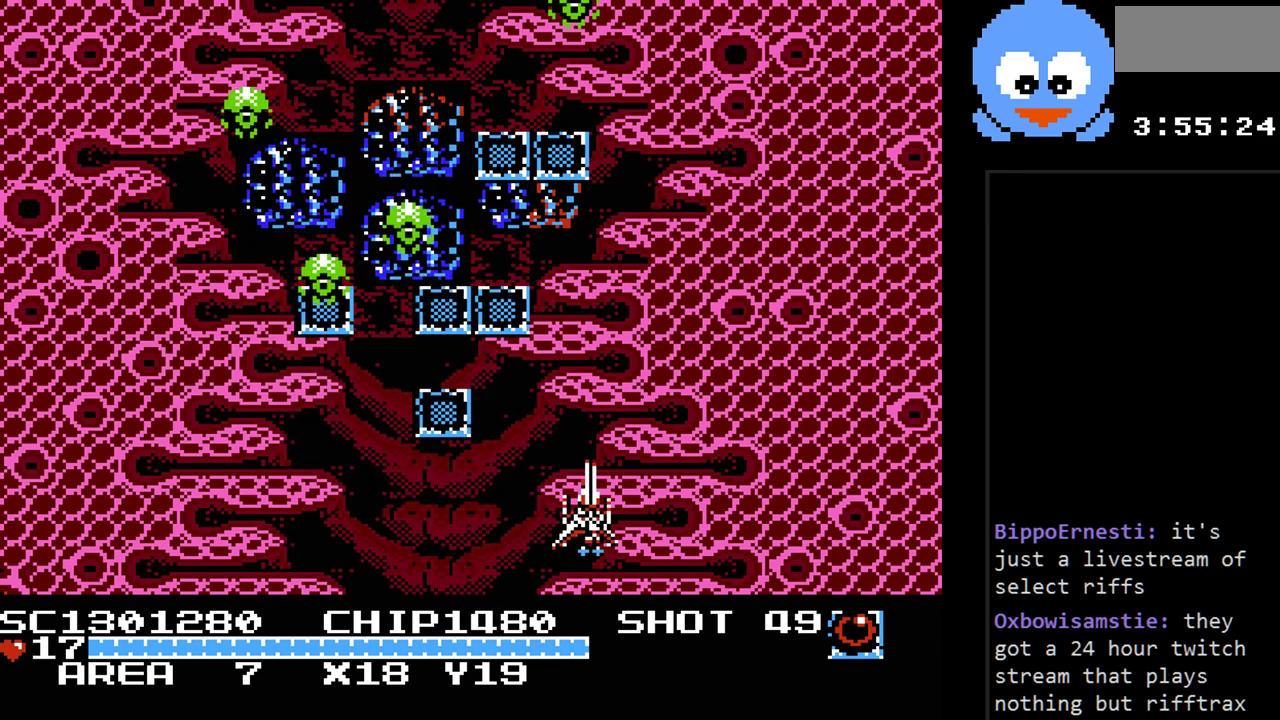
{"buttons": ["DPAD_RIGHT"], "events": [[317, "DPAD_RIGHT", "down"]]}
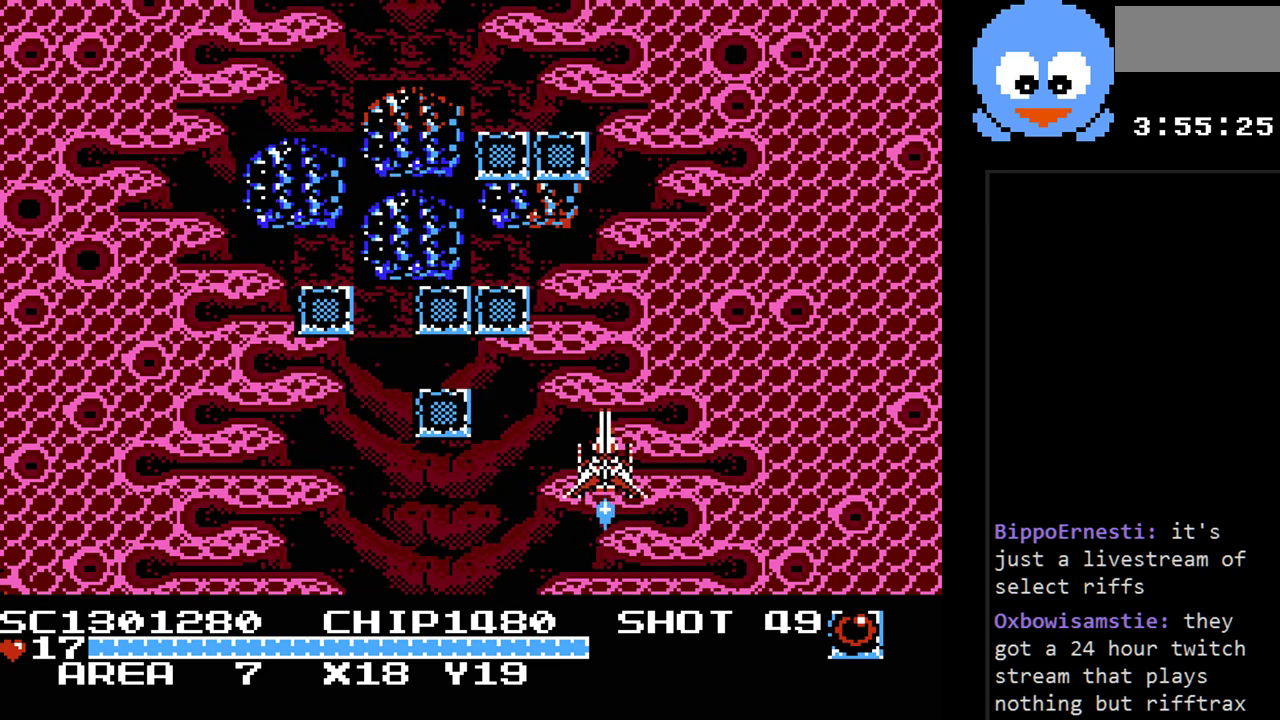
{"buttons": [], "events": [[183, "DPAD_RIGHT", "up"]]}